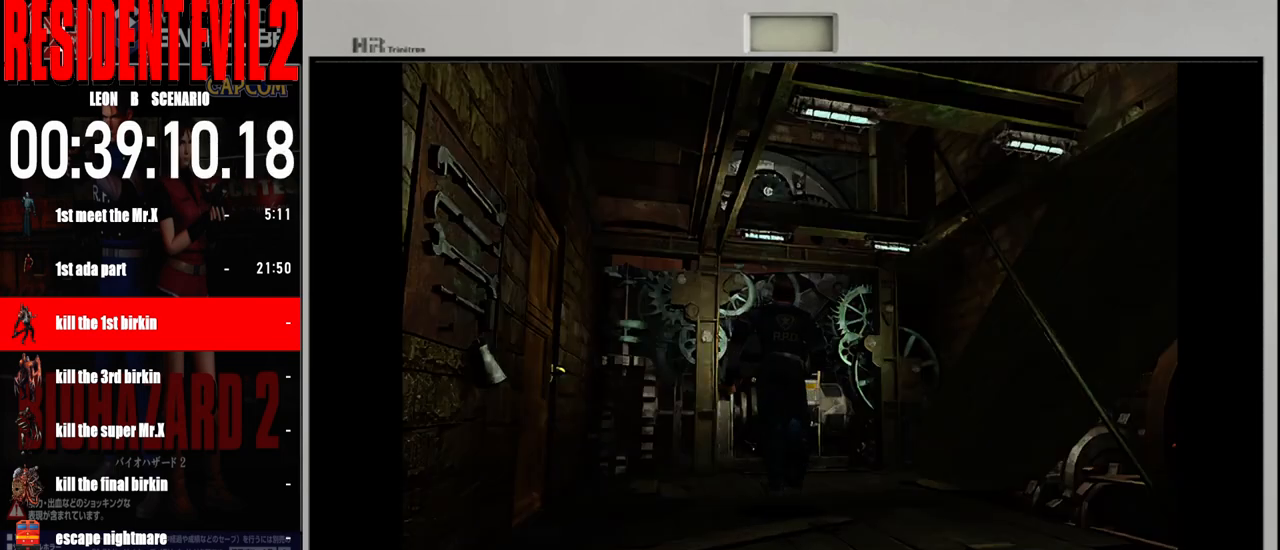
Gameplay with a controller (Nintendo layout); each line is a JSON object with the inputs held at the frame after it. "events" lists button and stick changes between this image and that frame as [ms after this image, input, new state], when the widget could be followed in between. Not read: L2 L3 R2 R3 SELECT Z.
{"buttons": ["B"], "left_stick": "up", "right_stick": "center", "events": []}
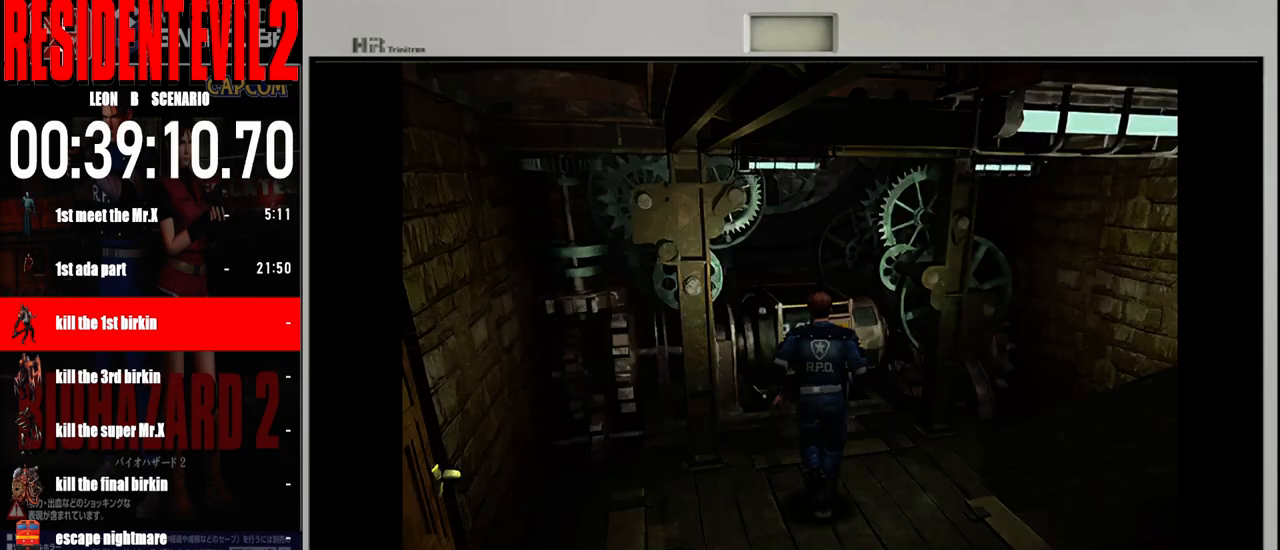
{"buttons": ["B"], "left_stick": "right", "right_stick": "center", "events": [[150, "left_stick", "up-right"], [400, "left_stick", "right"]]}
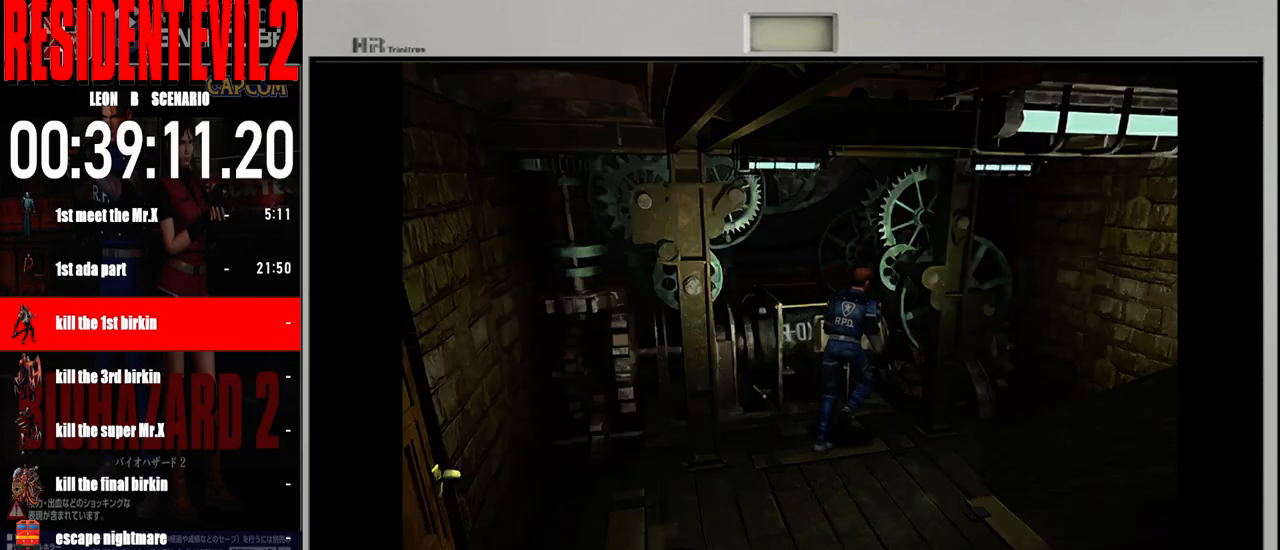
{"buttons": ["B"], "left_stick": "right", "right_stick": "center", "events": []}
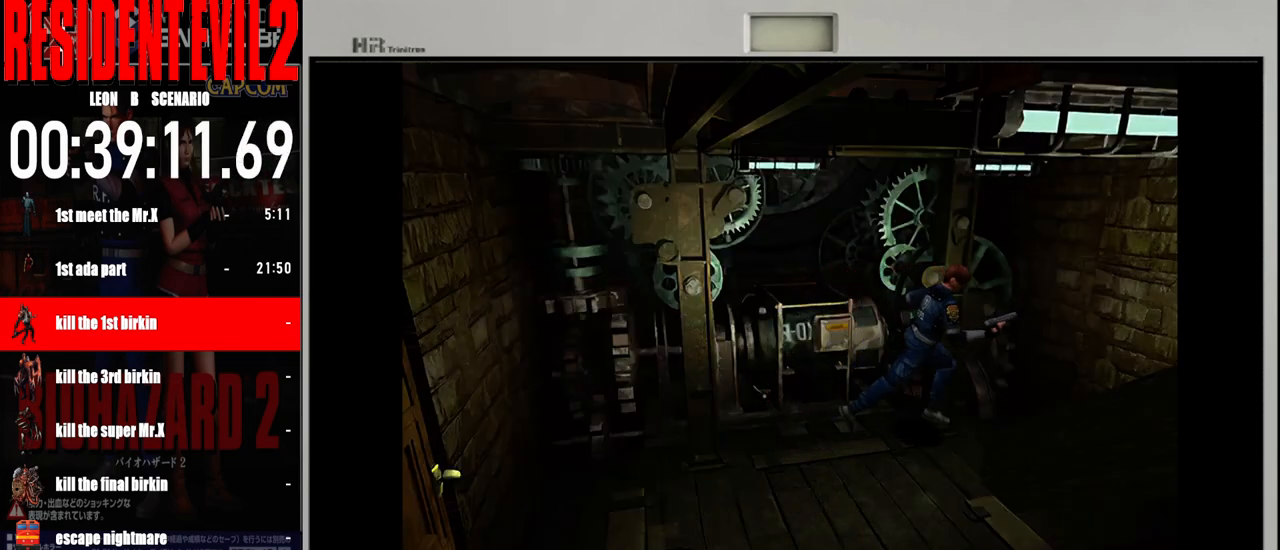
{"buttons": [], "left_stick": "up-right", "right_stick": "center", "events": [[167, "left_stick", "up-right"], [267, "left_stick", "up"], [450, "B", "up"], [450, "left_stick", "up-right"]]}
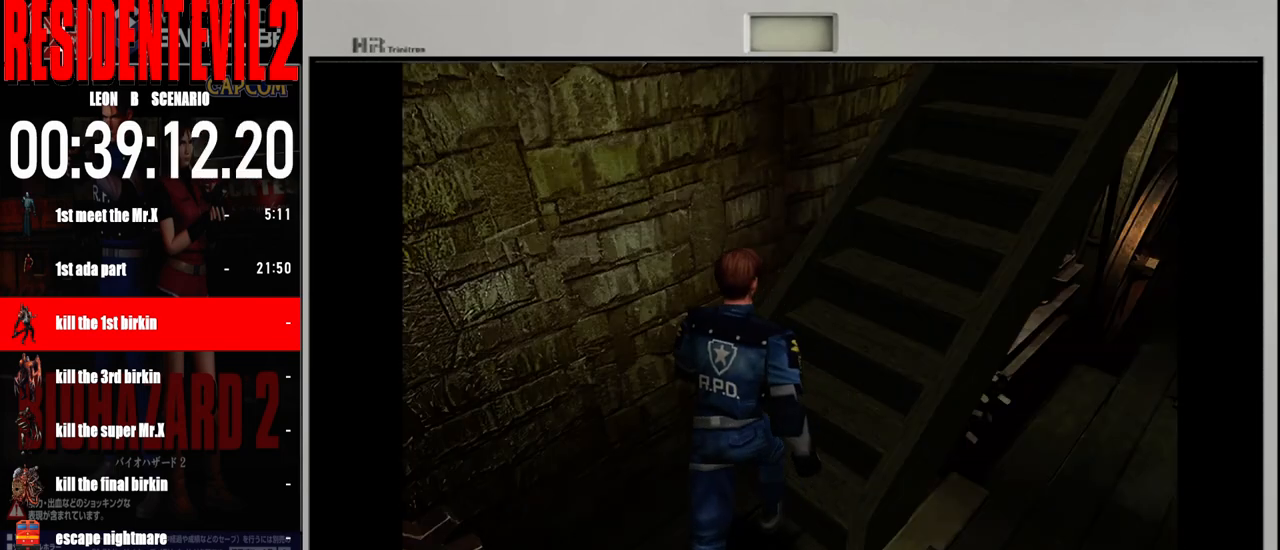
{"buttons": ["A"], "left_stick": "center", "right_stick": "center", "events": [[33, "A", "down"], [150, "A", "up"], [217, "left_stick", "up"], [250, "A", "down"], [350, "A", "up"], [350, "left_stick", "center"], [433, "A", "down"]]}
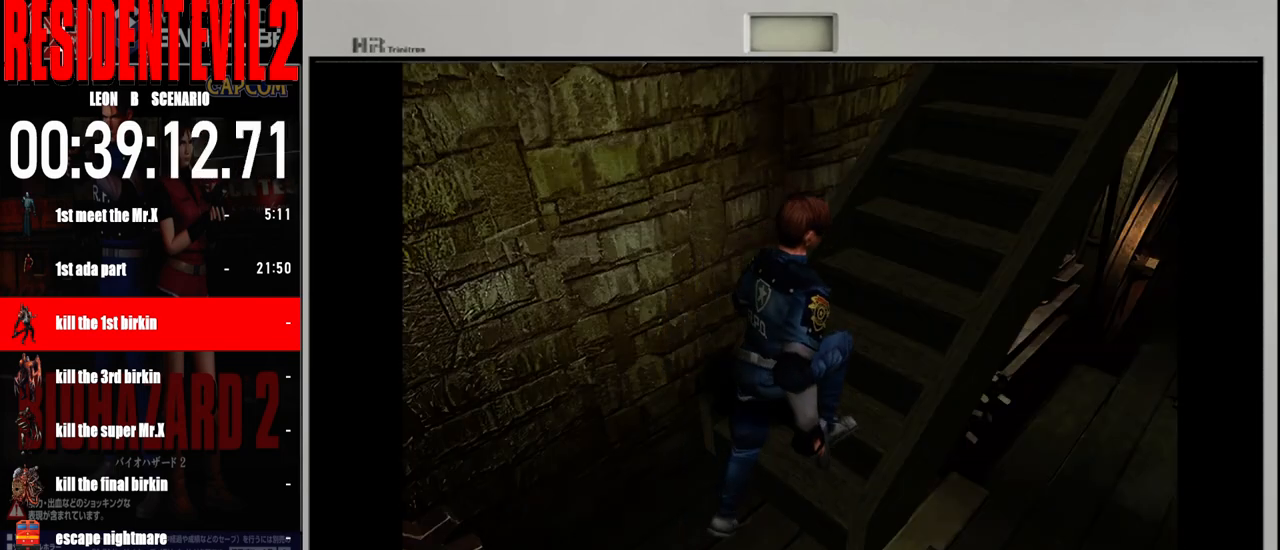
{"buttons": [], "left_stick": "center", "right_stick": "center", "events": [[33, "A", "up"]]}
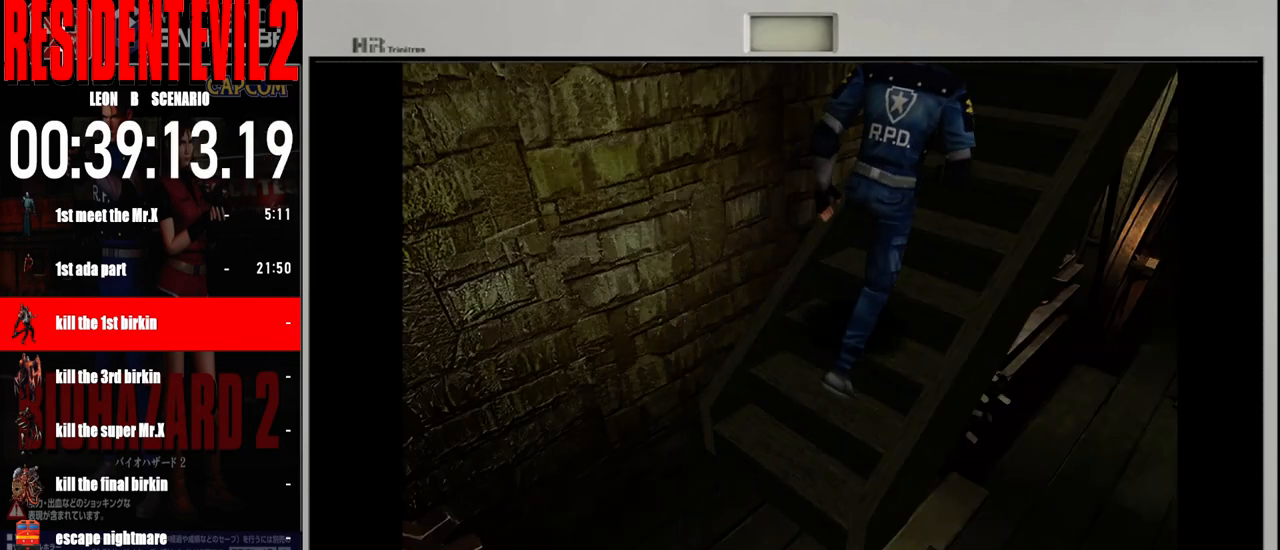
{"buttons": [], "left_stick": "center", "right_stick": "center", "events": []}
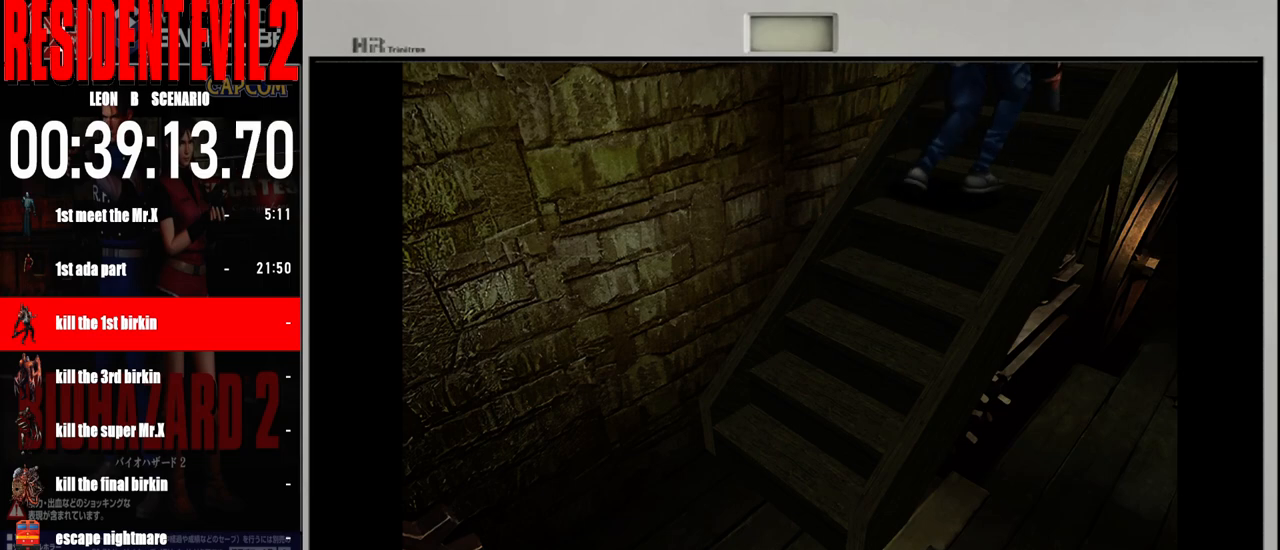
{"buttons": [], "left_stick": "center", "right_stick": "center", "events": []}
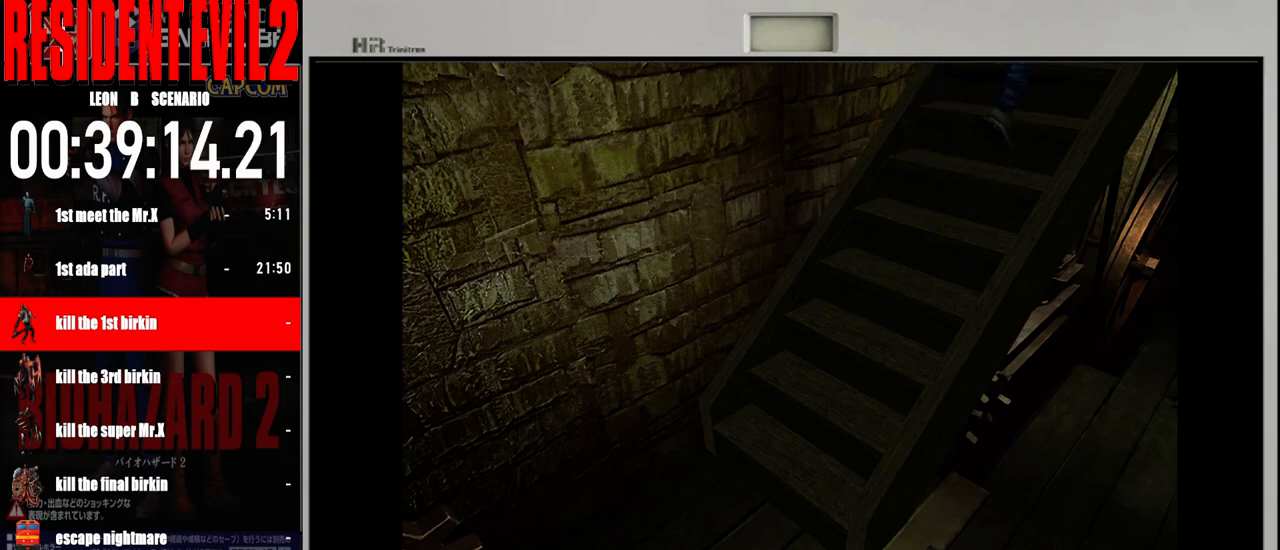
{"buttons": [], "left_stick": "center", "right_stick": "center", "events": []}
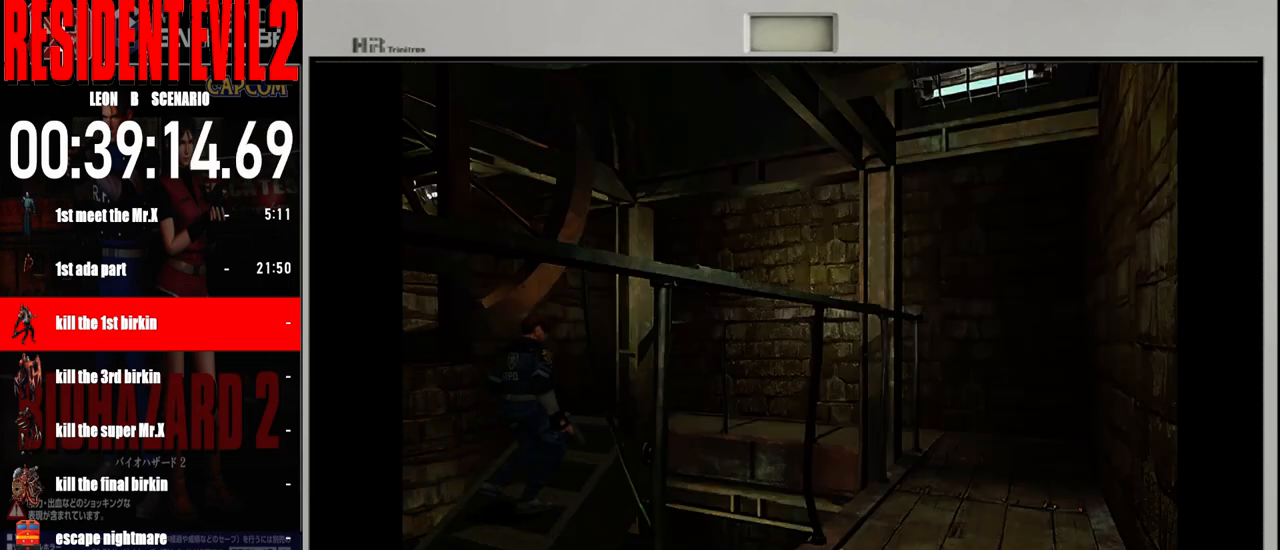
{"buttons": [], "left_stick": "center", "right_stick": "center", "events": []}
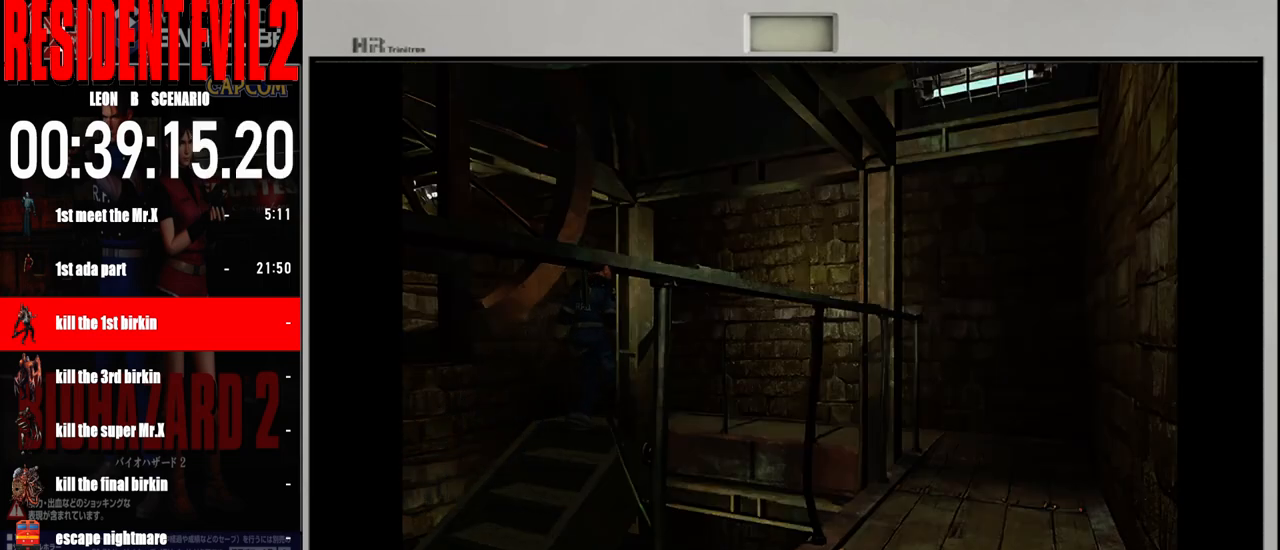
{"buttons": ["B"], "left_stick": "right", "right_stick": "center", "events": [[283, "left_stick", "right"], [467, "B", "down"]]}
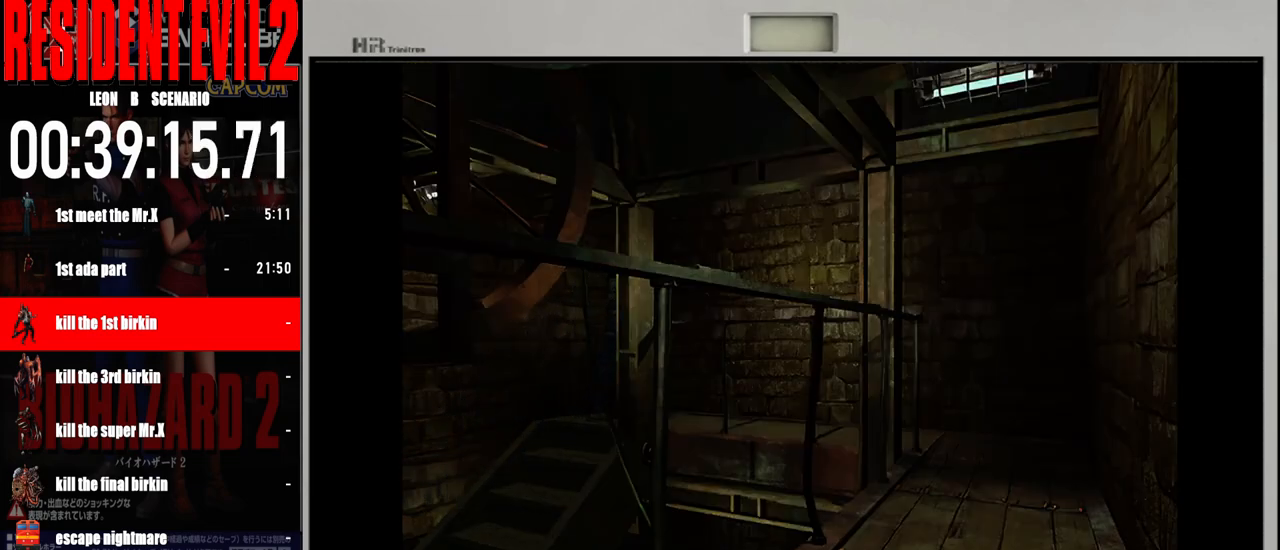
{"buttons": ["B"], "left_stick": "up", "right_stick": "center", "events": [[300, "left_stick", "up-right"], [400, "left_stick", "up"]]}
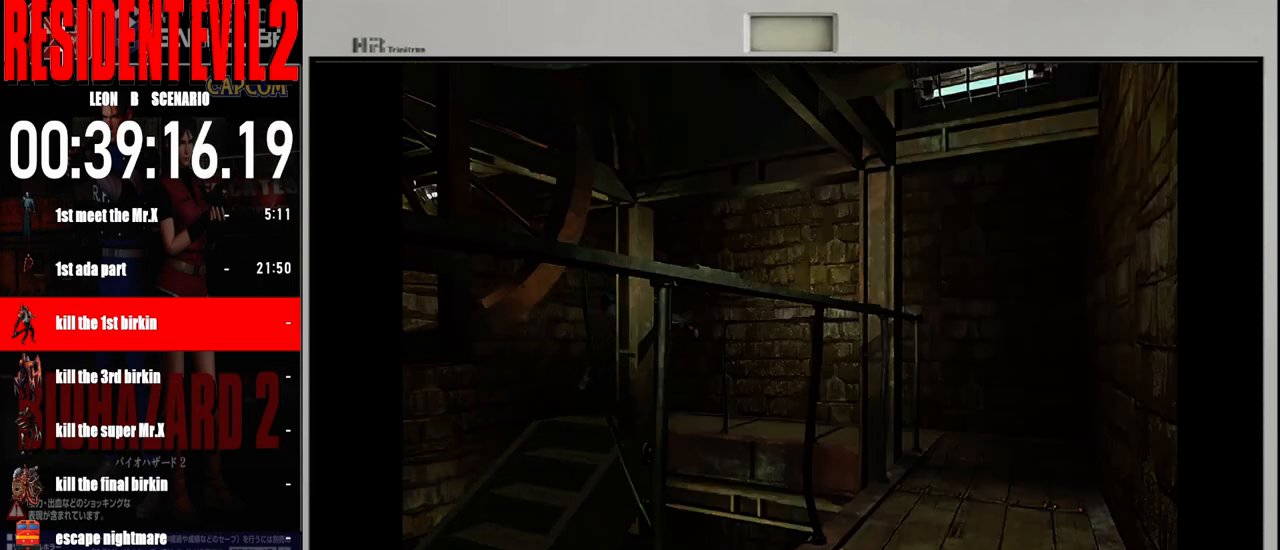
{"buttons": ["B"], "left_stick": "up-left", "right_stick": "center", "events": [[50, "left_stick", "up-left"]]}
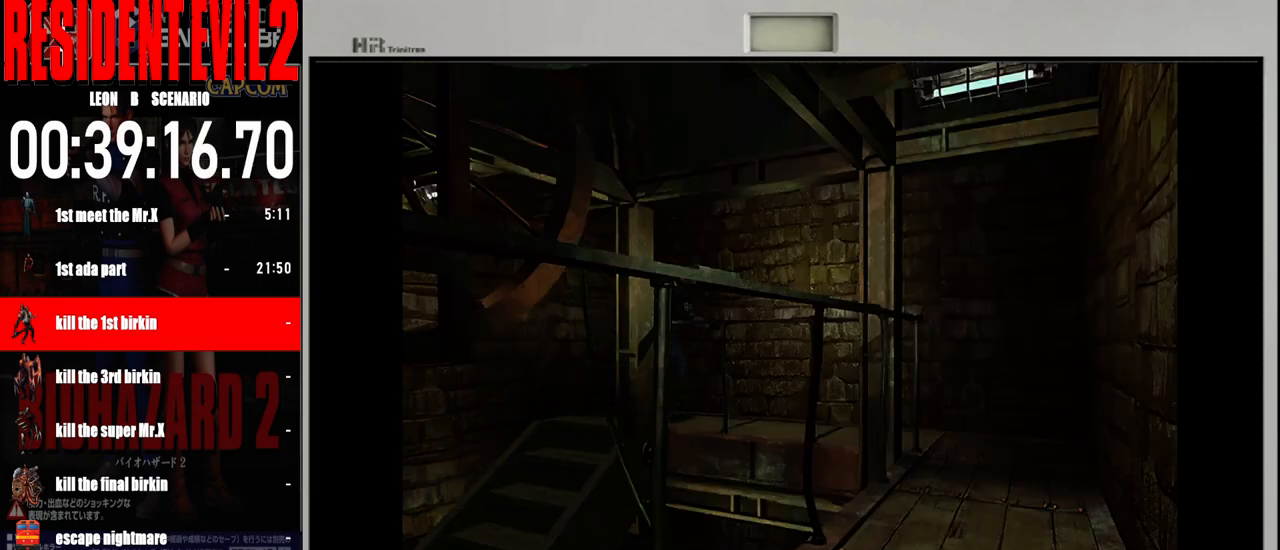
{"buttons": ["B"], "left_stick": "up-right", "right_stick": "center", "events": [[150, "left_stick", "up"], [267, "left_stick", "up-right"]]}
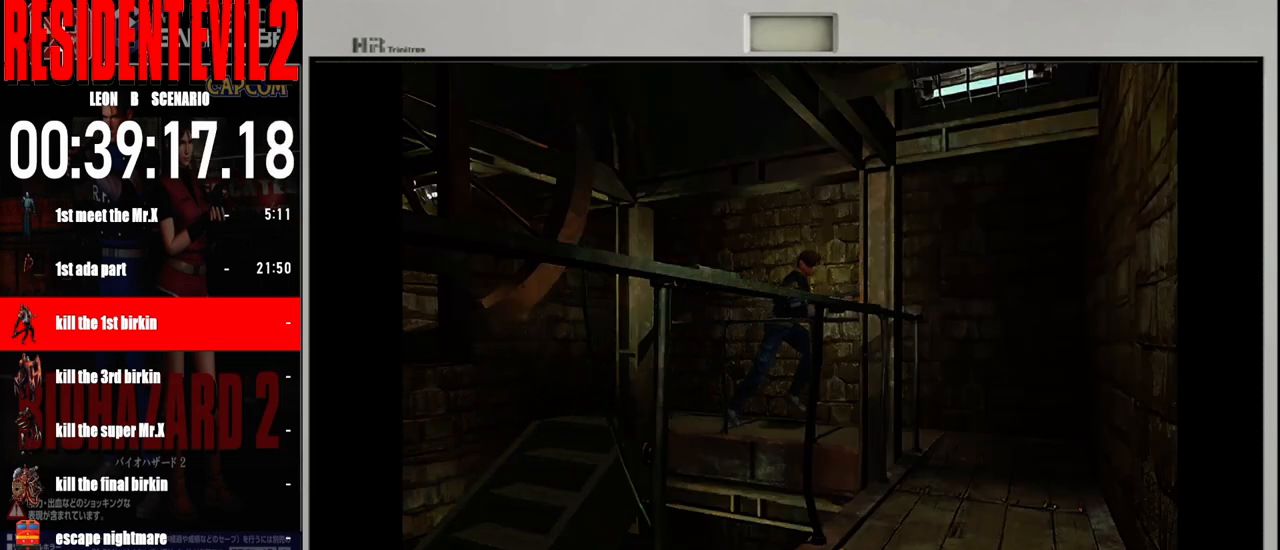
{"buttons": ["B"], "left_stick": "up-right", "right_stick": "center", "events": [[200, "left_stick", "up"], [433, "left_stick", "up-right"]]}
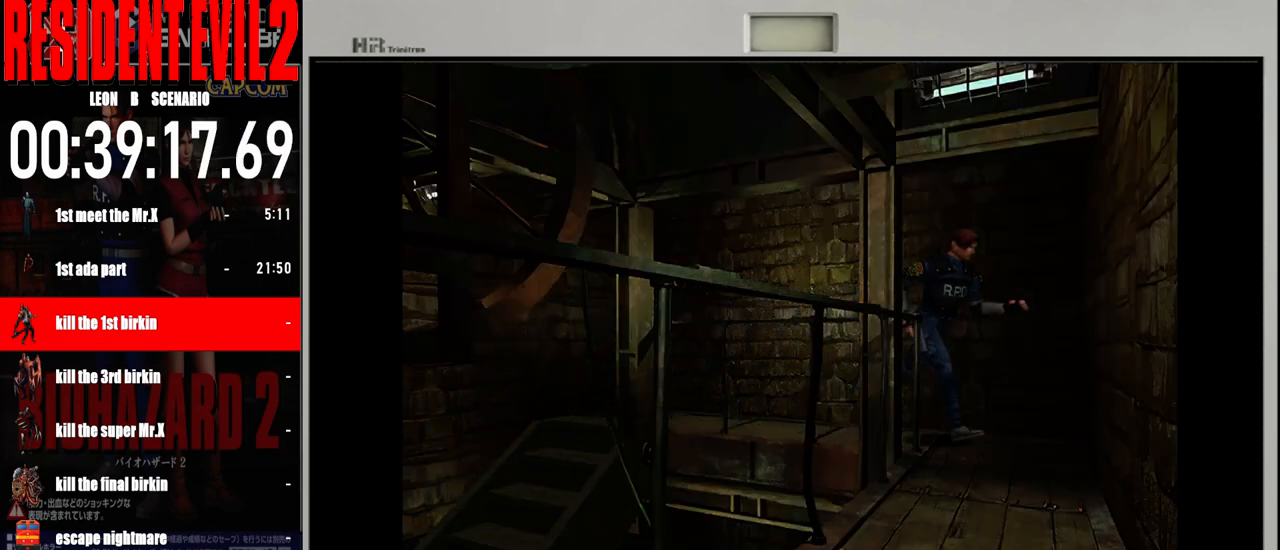
{"buttons": ["B"], "left_stick": "up-right", "right_stick": "center", "events": []}
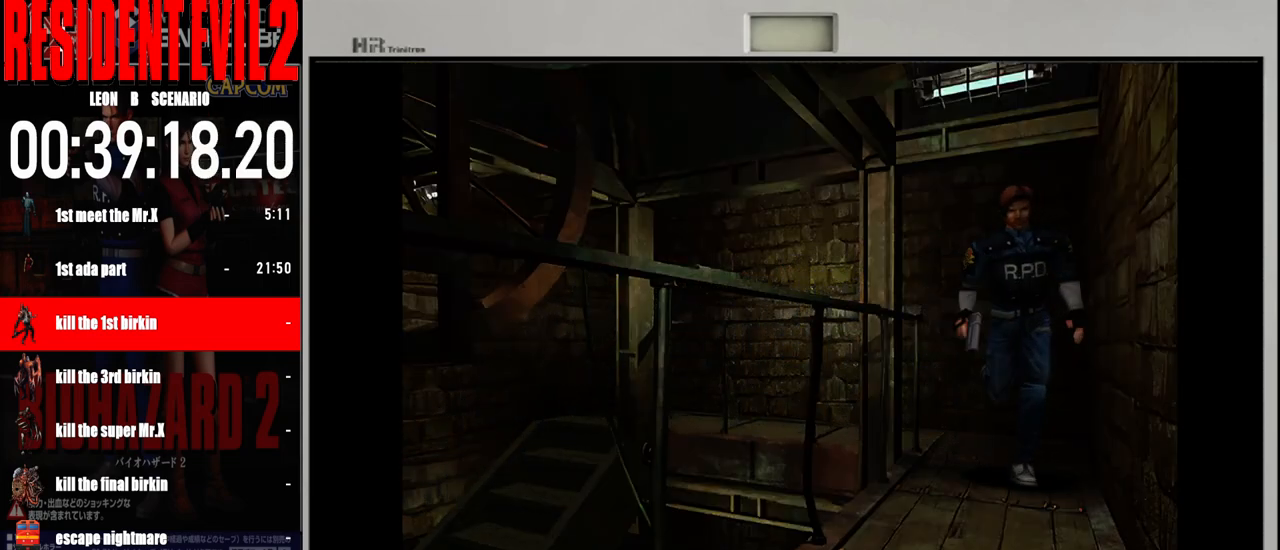
{"buttons": ["B"], "left_stick": "up", "right_stick": "center", "events": [[50, "left_stick", "up"]]}
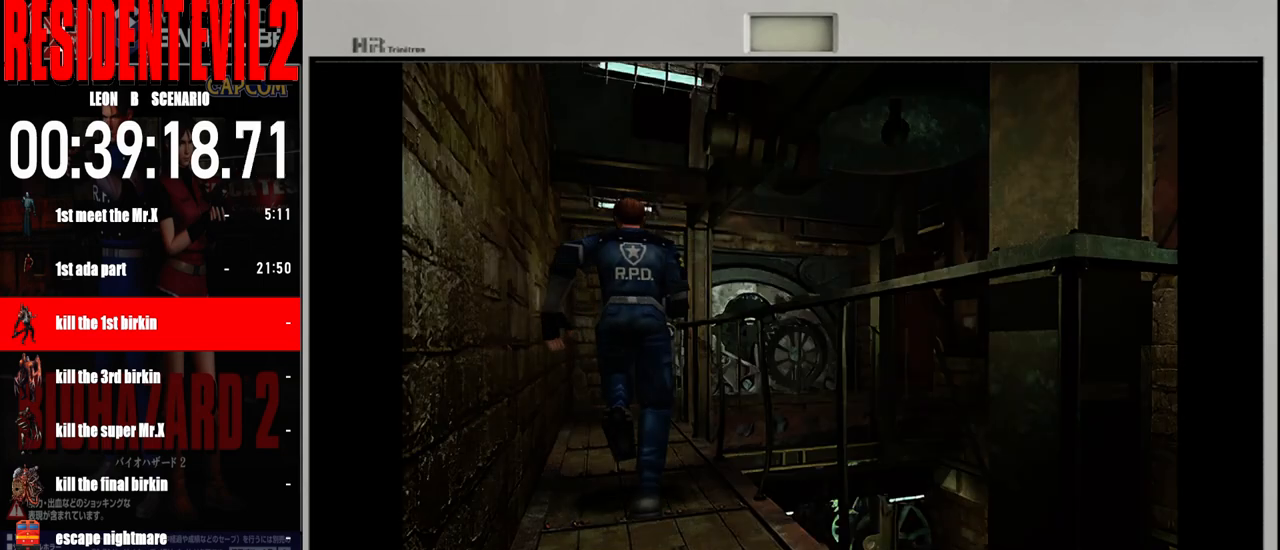
{"buttons": ["B"], "left_stick": "up", "right_stick": "center", "events": []}
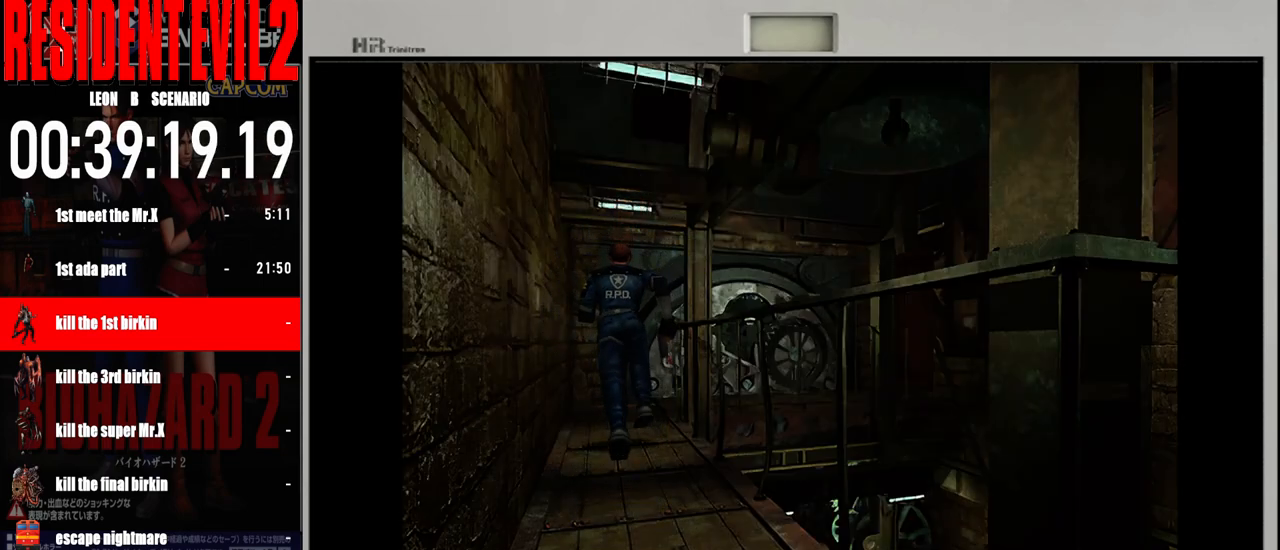
{"buttons": ["B"], "left_stick": "up-right", "right_stick": "center", "events": [[267, "left_stick", "up-right"]]}
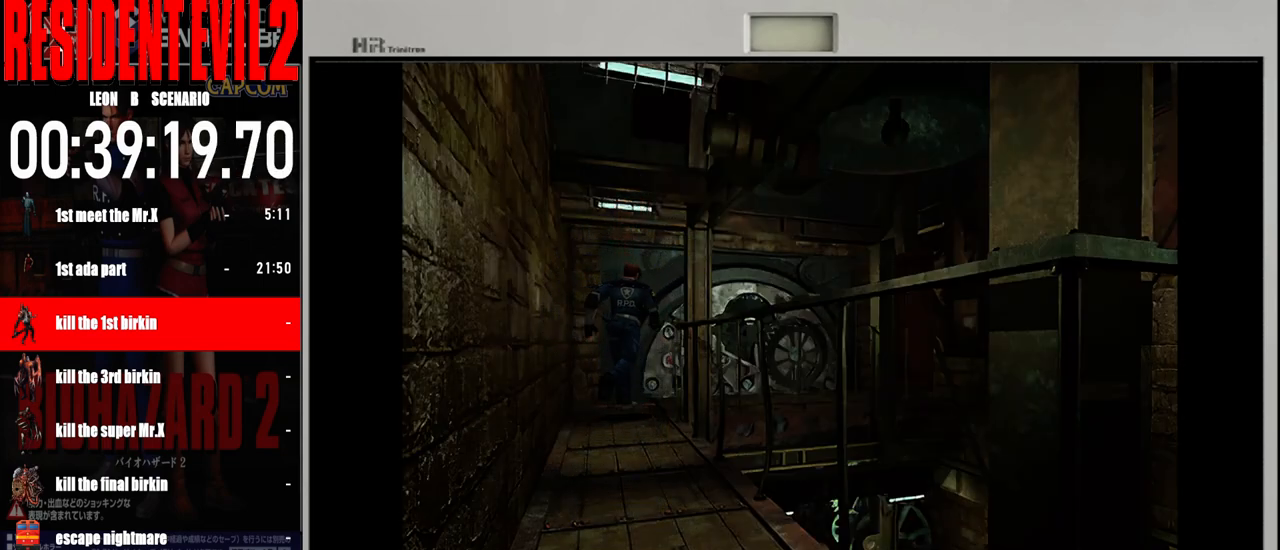
{"buttons": ["B"], "left_stick": "up", "right_stick": "center", "events": [[200, "left_stick", "up"]]}
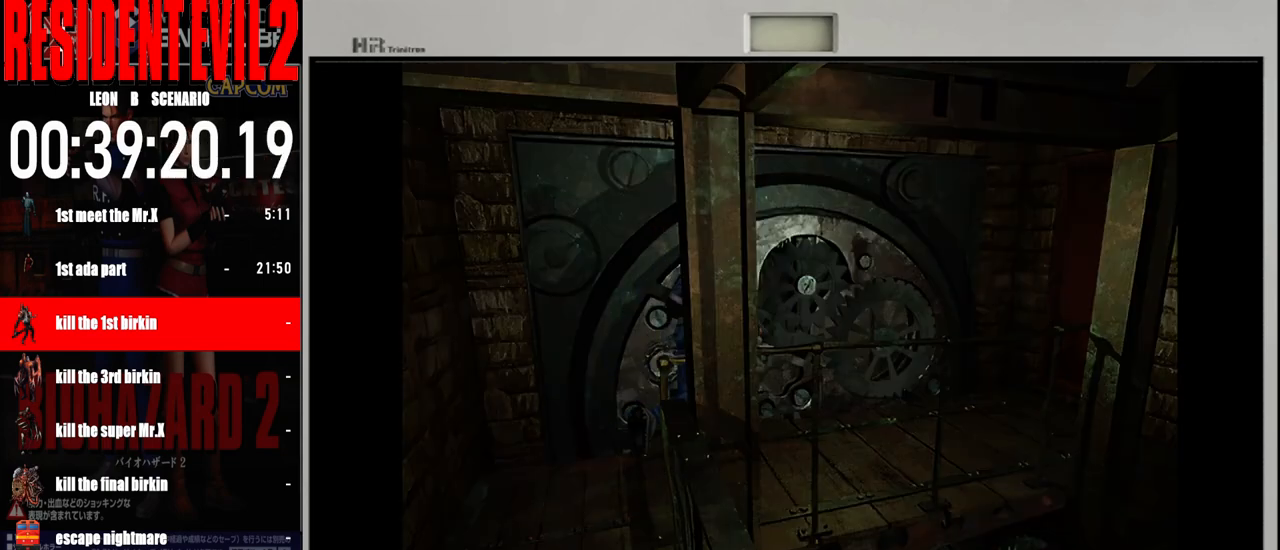
{"buttons": [], "left_stick": "left", "right_stick": "center", "events": [[83, "left_stick", "up-left"], [200, "B", "up"], [333, "left_stick", "up"], [500, "left_stick", "left"]]}